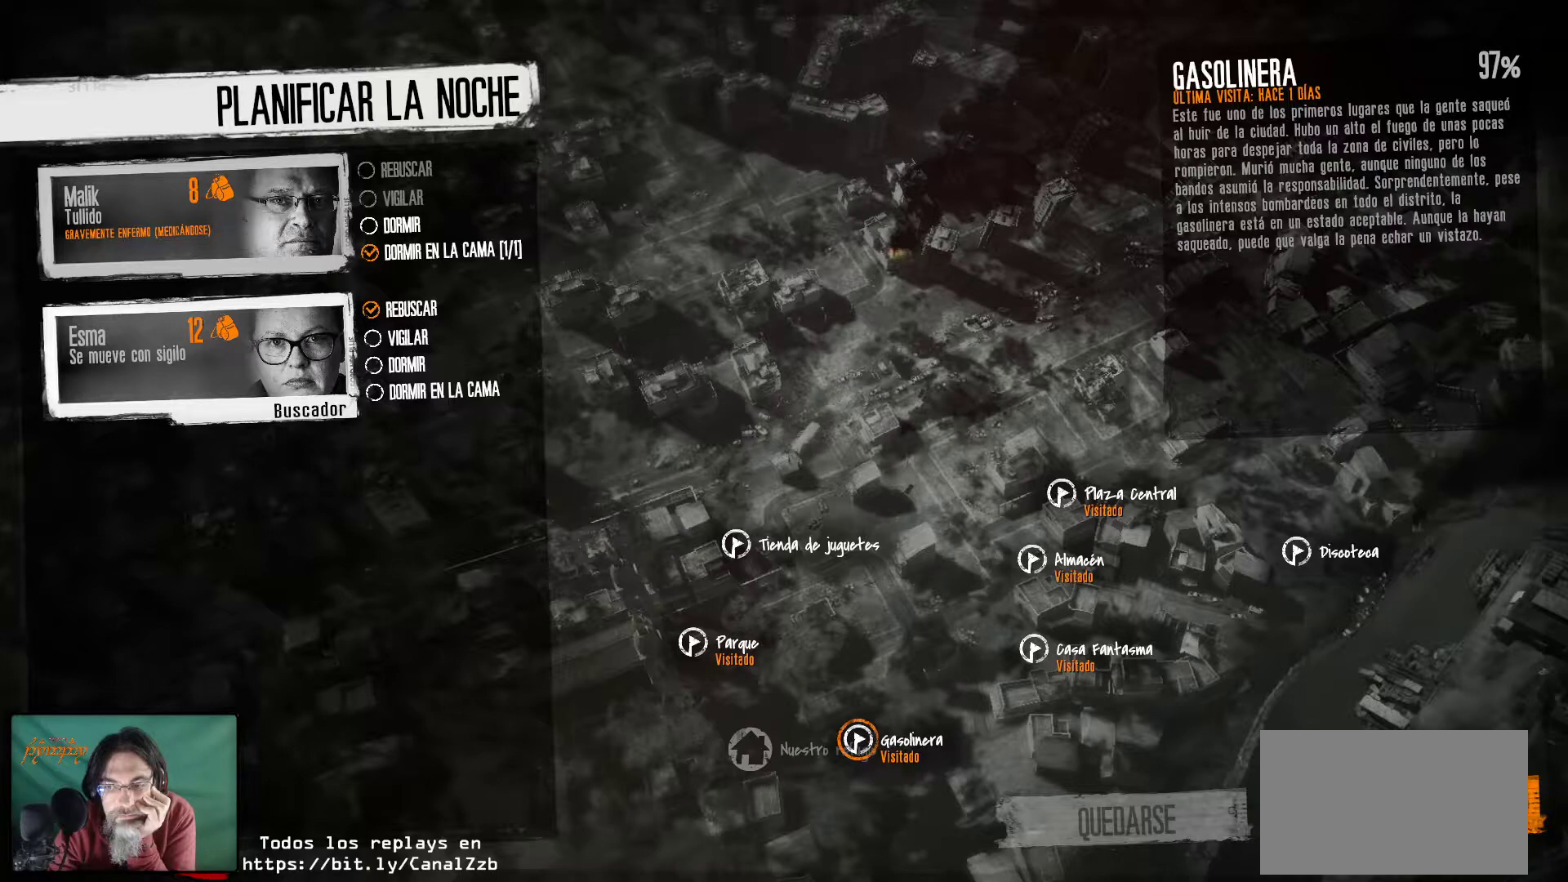
Gameplay with keyboard and mouse; each line is a JSON object with the keys and mouse buttons held at the frame after it. "events" lists presses ("down") and releases ("up") of "1", "2", "3", "4", "5", "a", "alt", "c", "caps_lock", "ctrl", "d", "e", "f", "g", "q", "r", "s", "shift", "space", "t", "tab", "v", "w", "x", "z", "mouse_left", "mouse_wheel" and "mouse_right" between this image and that frame as [ms after this image, input, new state], when the widget could be followed in between. "mouse_left", "mouse_wheel", "mouse_right" = the "left", "wheel", "right" buttons of the "mouse" list. No other keys are recorded. "wheel" means that the mouse wheel is clicked or scrolled. "mouse_move" is the direction in which the mouse moves at that frame (one of eight, or "still"), when it could be read.
{"keys": [], "mouse": [], "mouse_move": "still", "events": []}
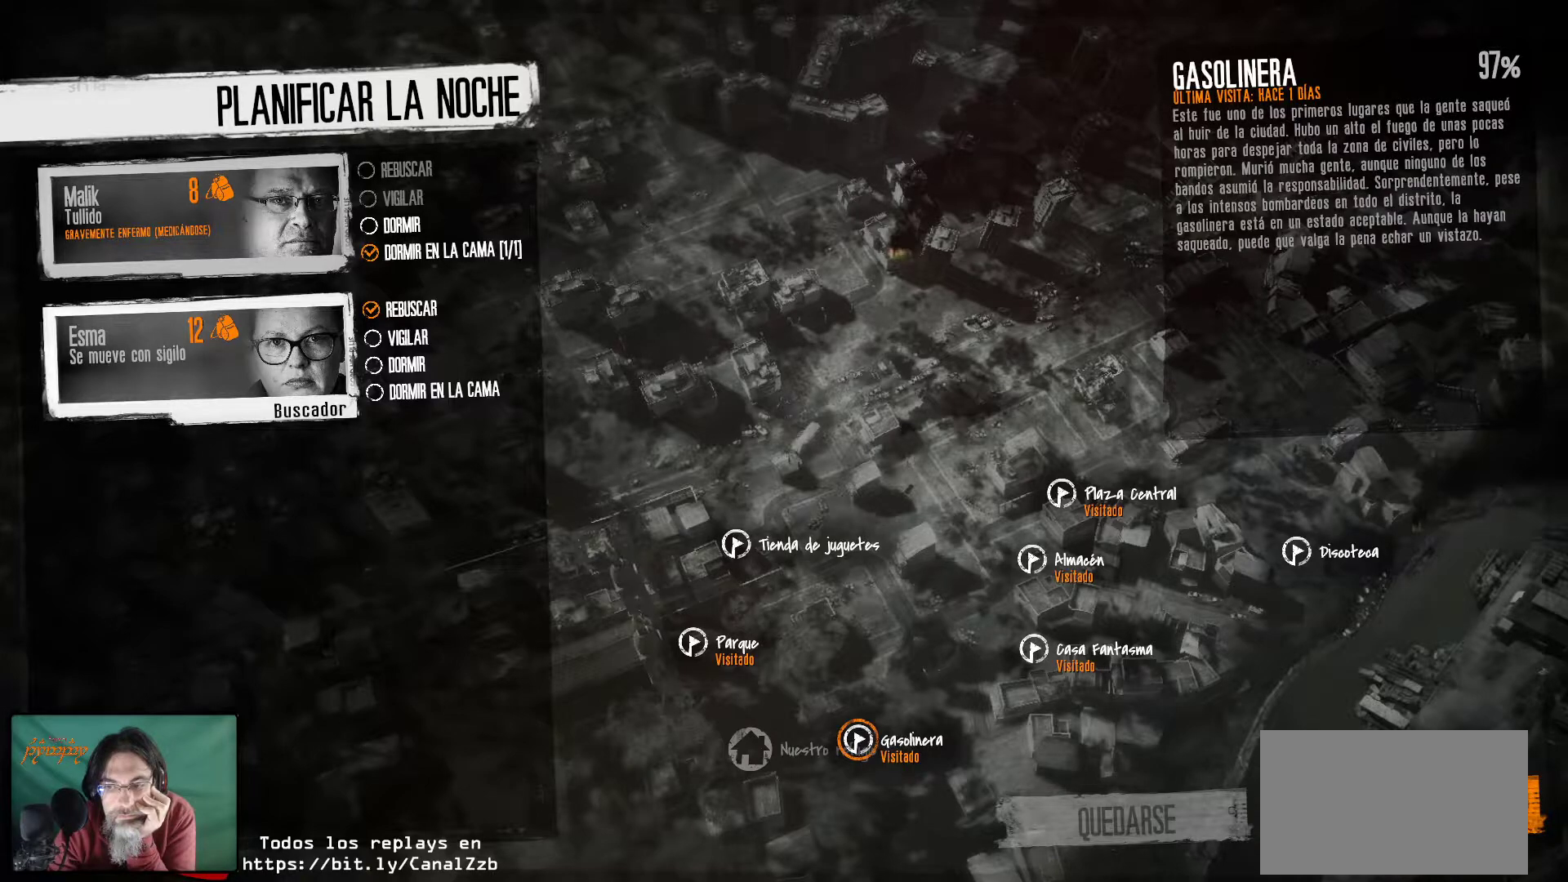
{"keys": [], "mouse": [], "mouse_move": "still", "events": [[350, "mouse_left", "down"], [434, "mouse_left", "up"]]}
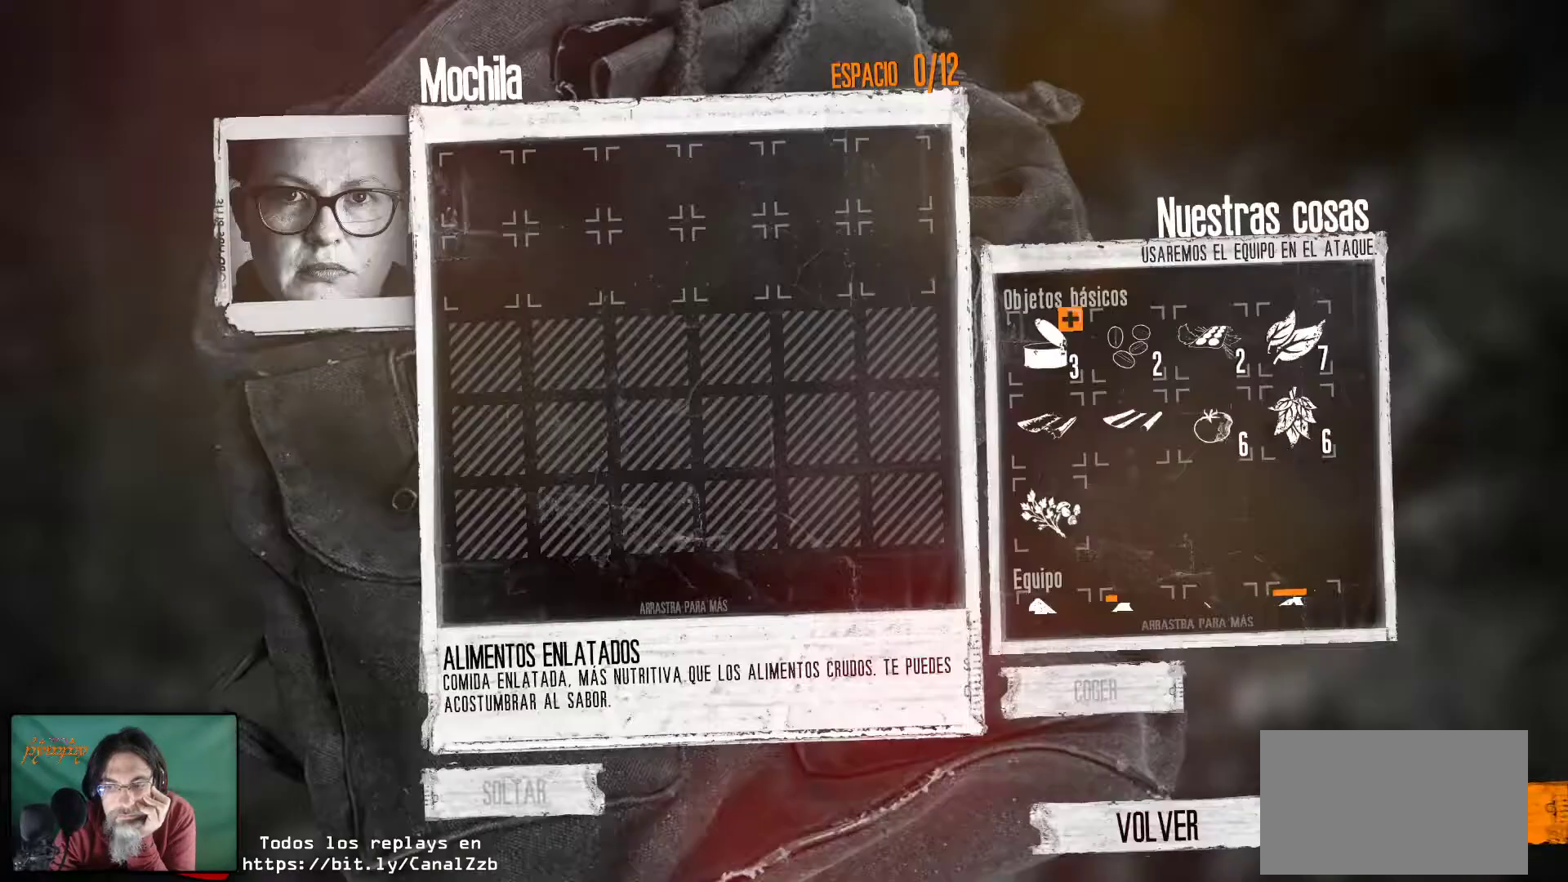
{"keys": [], "mouse": [], "mouse_move": "up-left", "events": []}
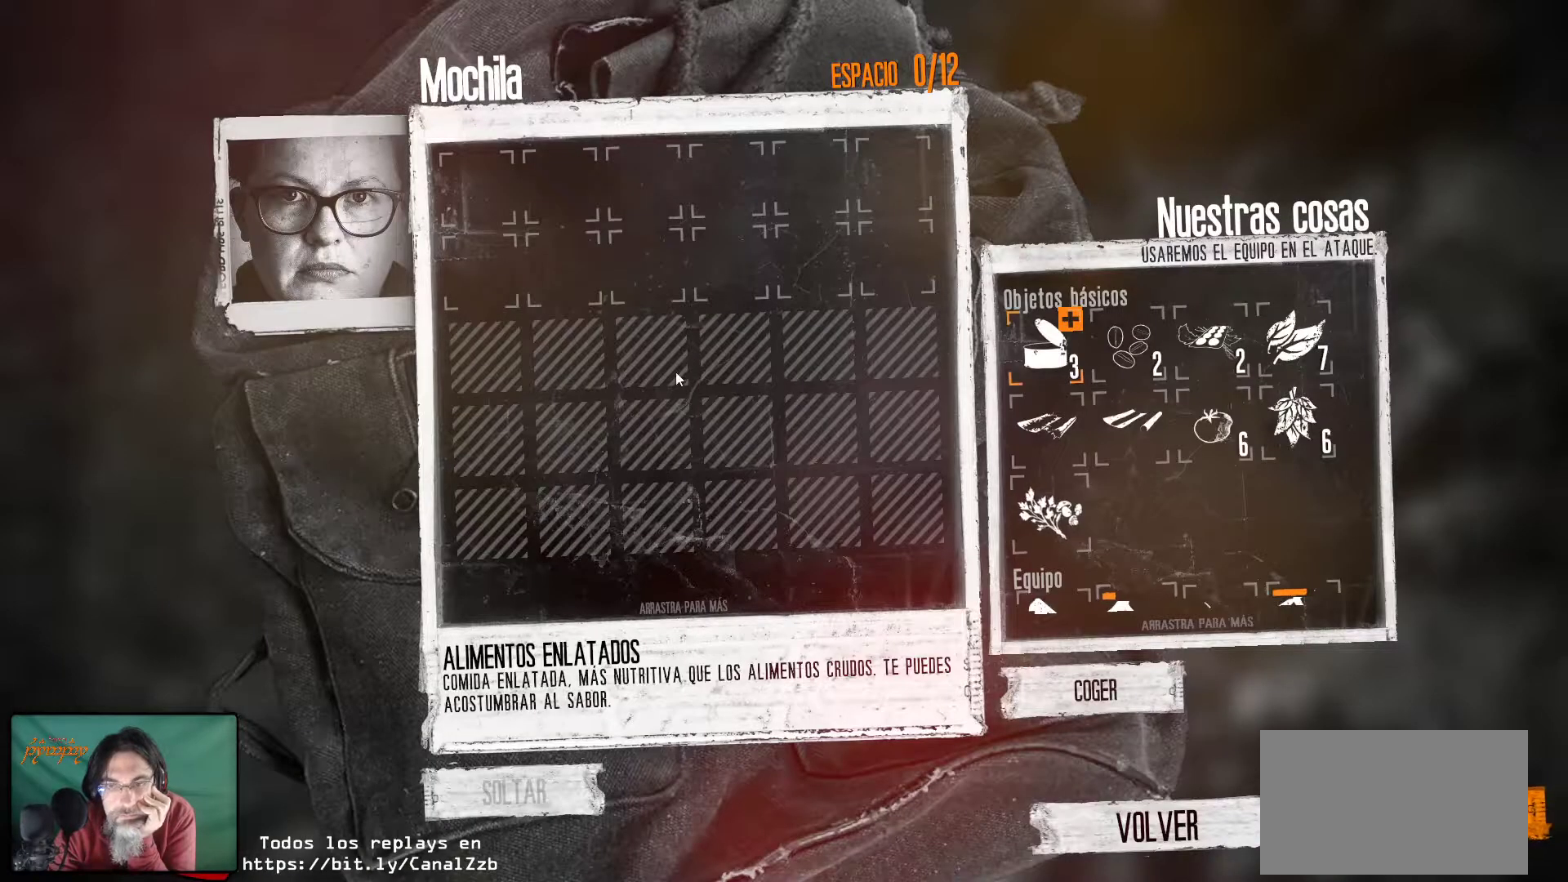
{"keys": [], "mouse": [], "mouse_move": "still", "events": []}
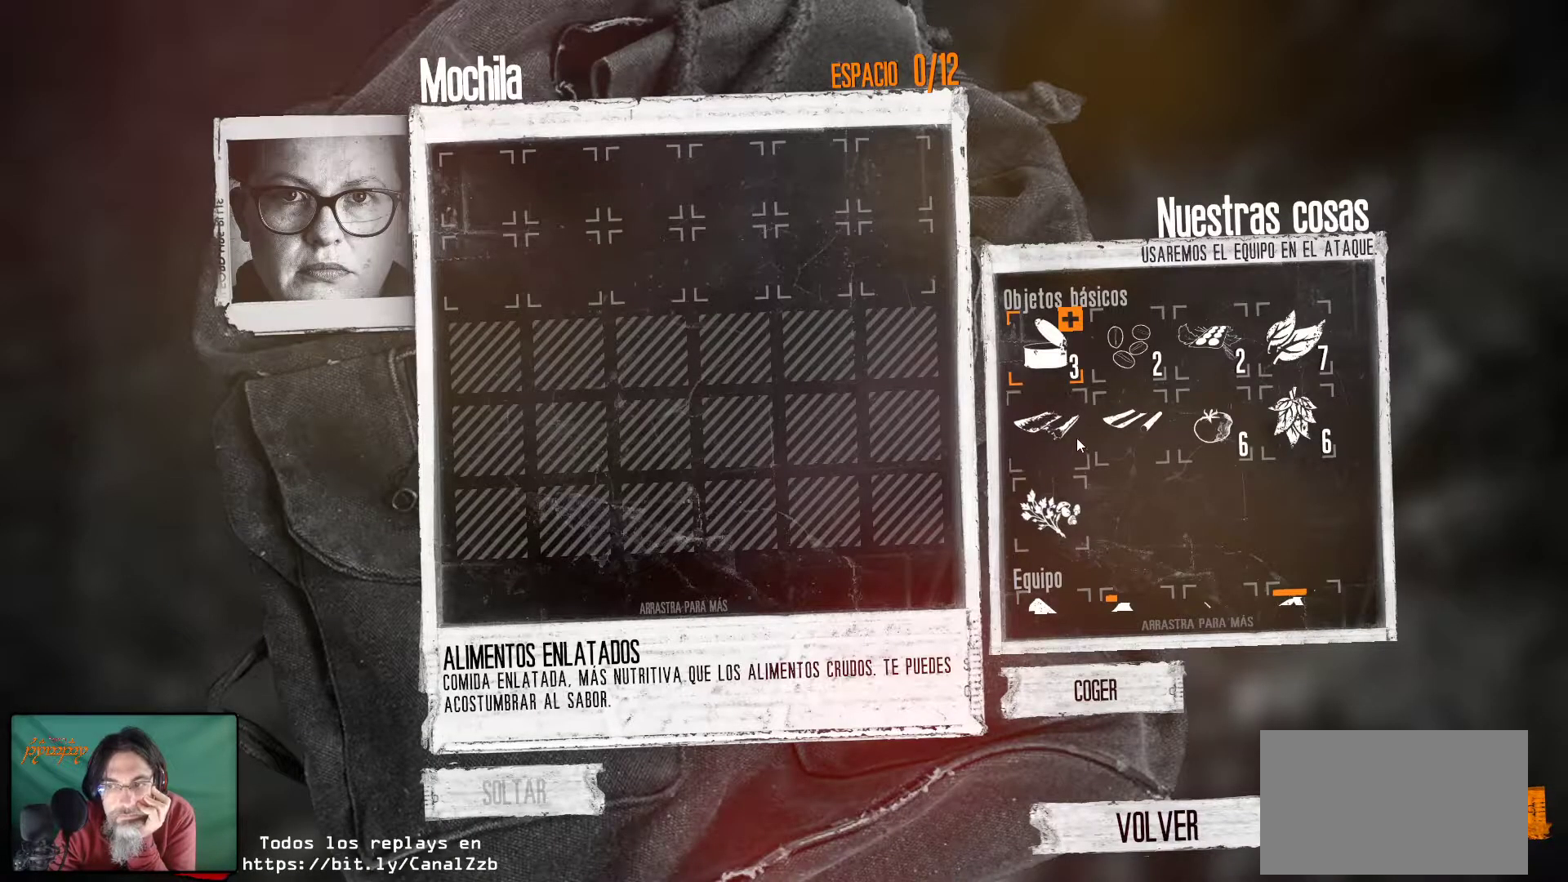
{"keys": [], "mouse": [], "mouse_move": "right", "events": []}
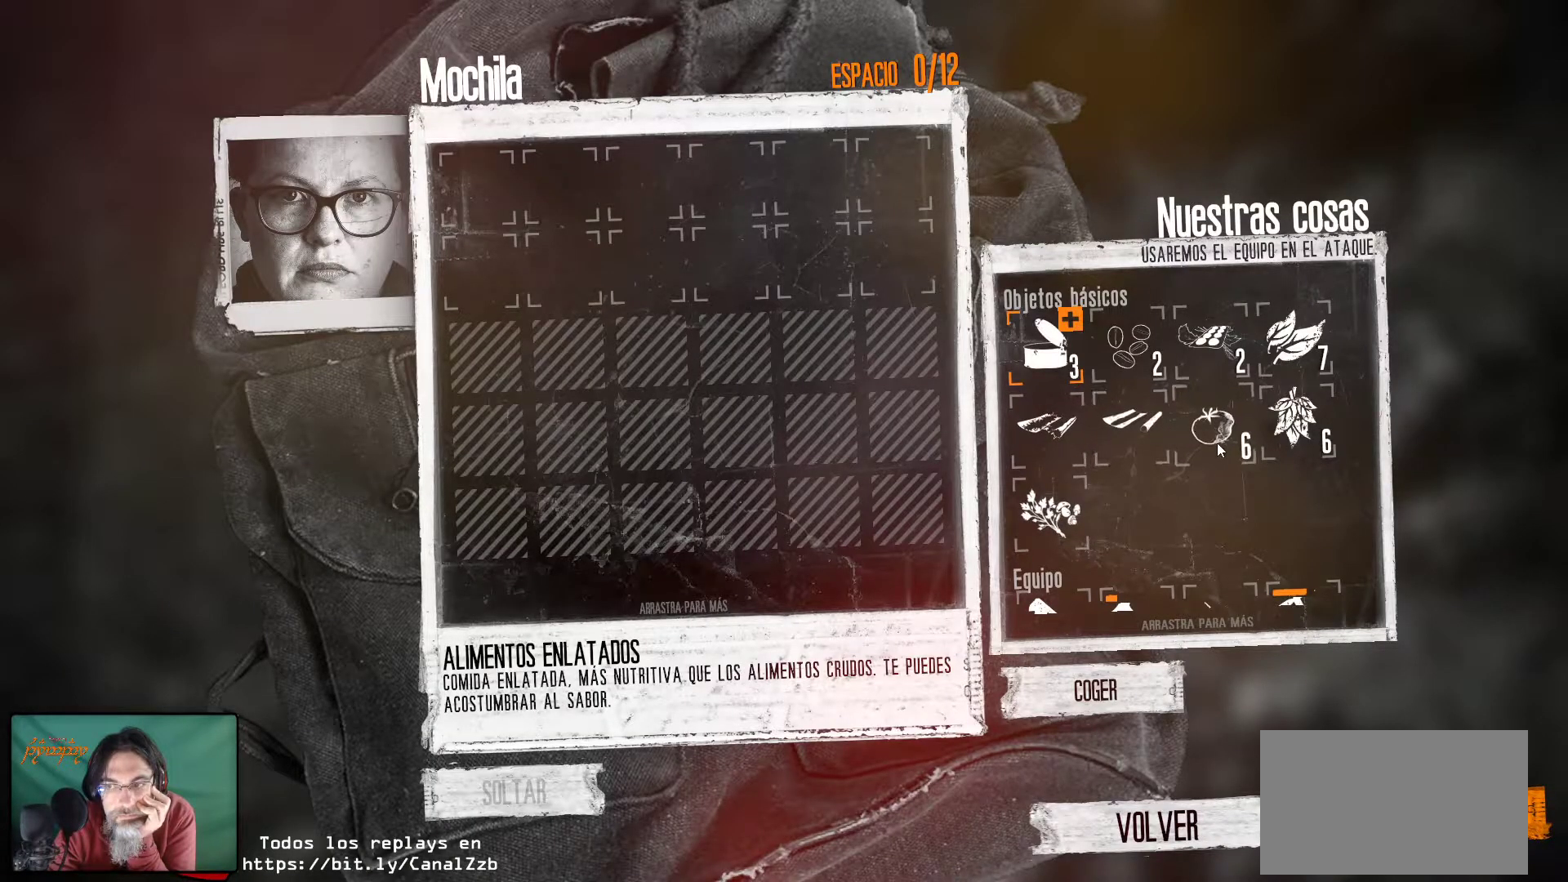
{"keys": [], "mouse": [], "mouse_move": "still", "events": []}
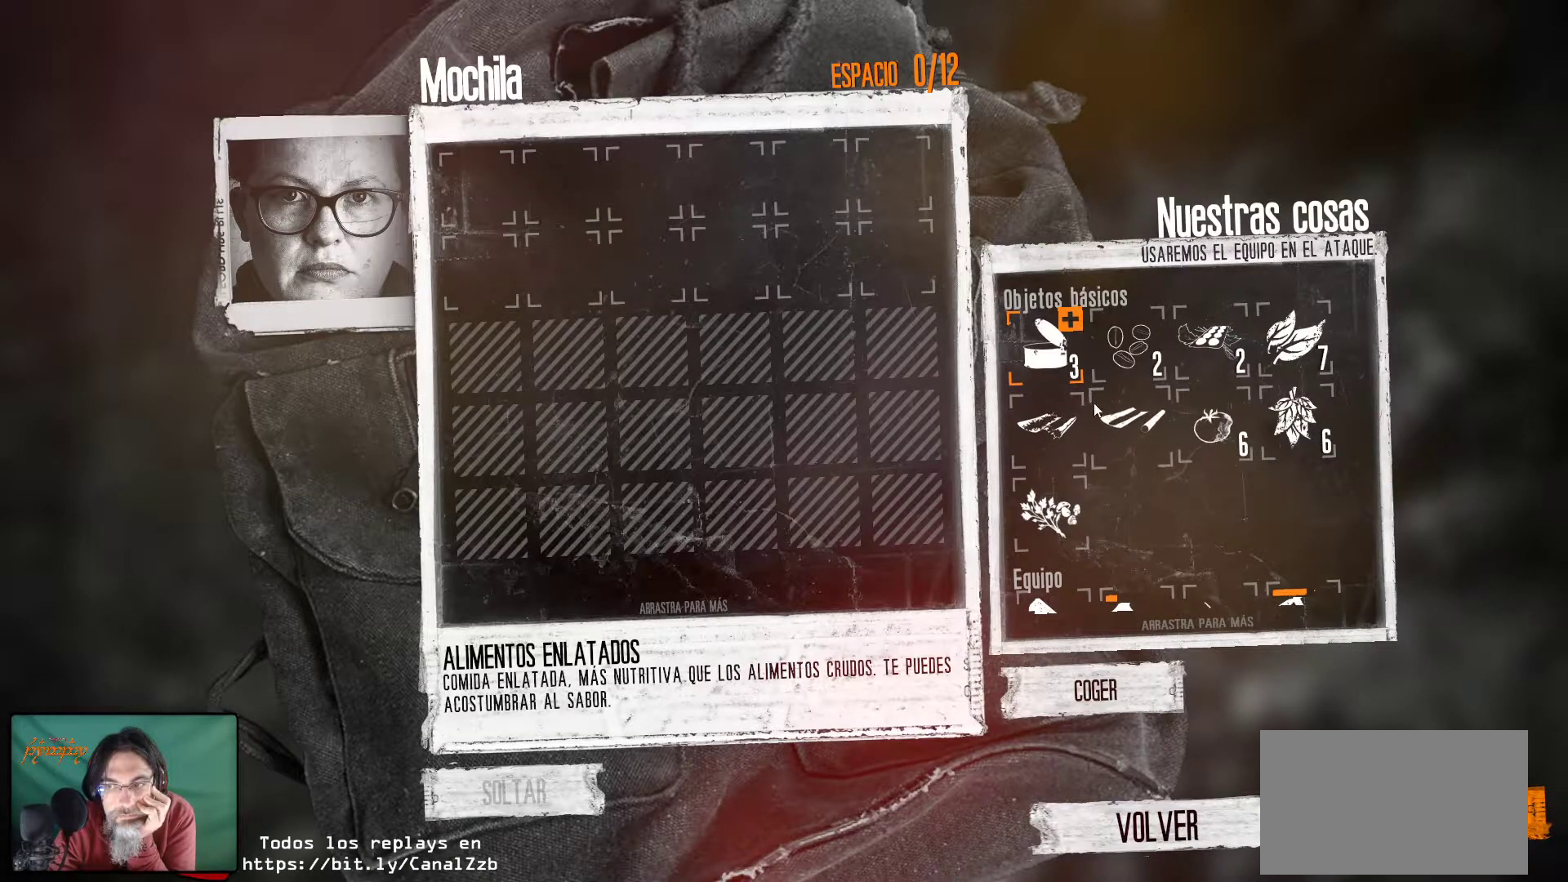
{"keys": [], "mouse": [], "mouse_move": "down", "events": []}
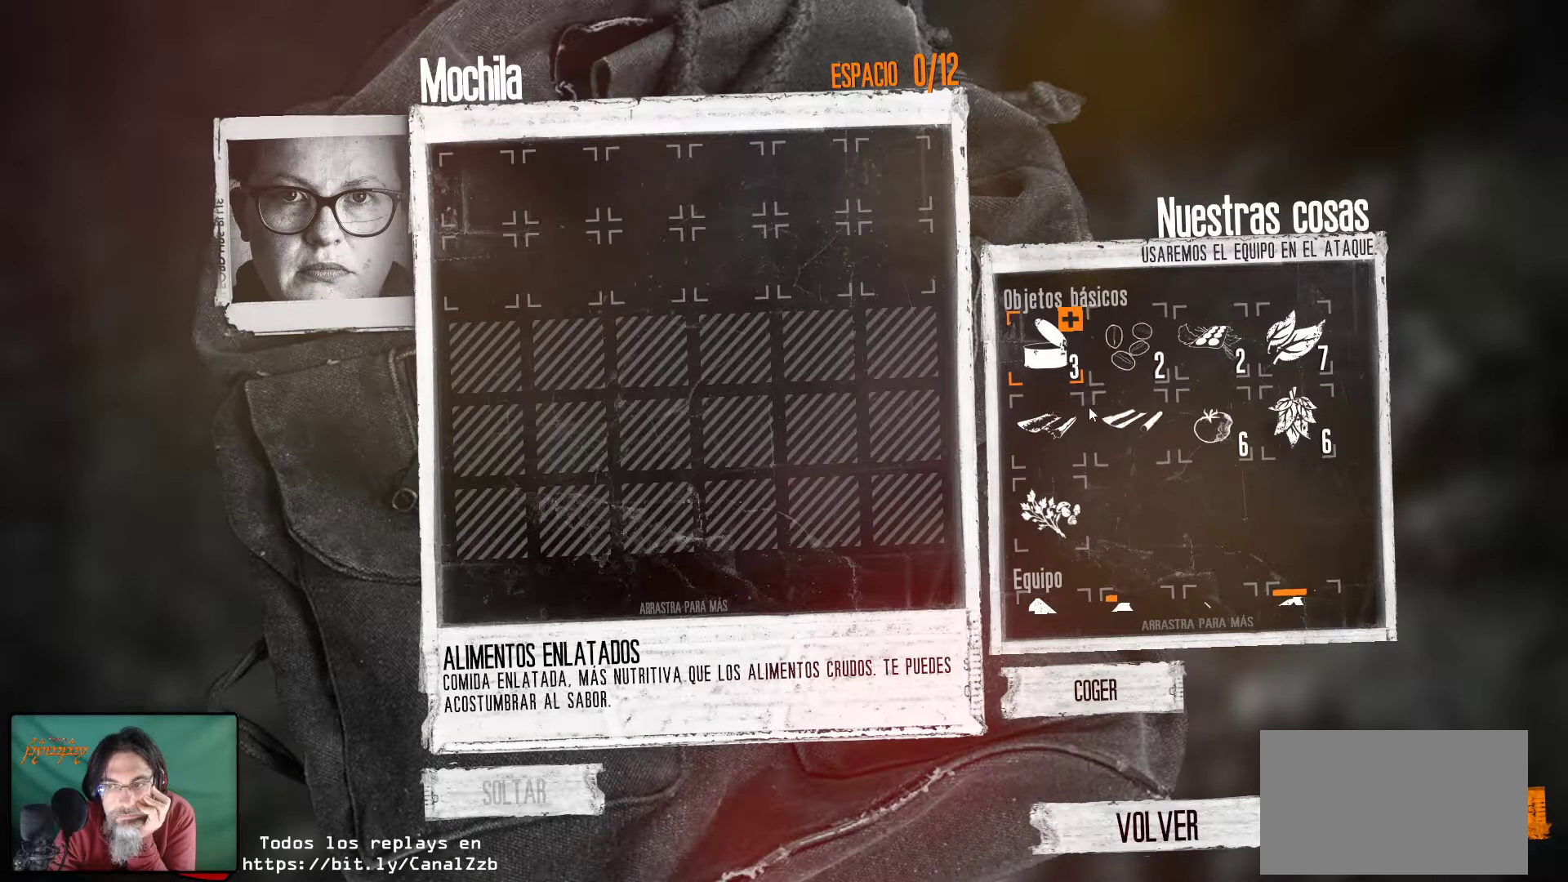
{"keys": [], "mouse": [], "mouse_move": "up-right", "events": []}
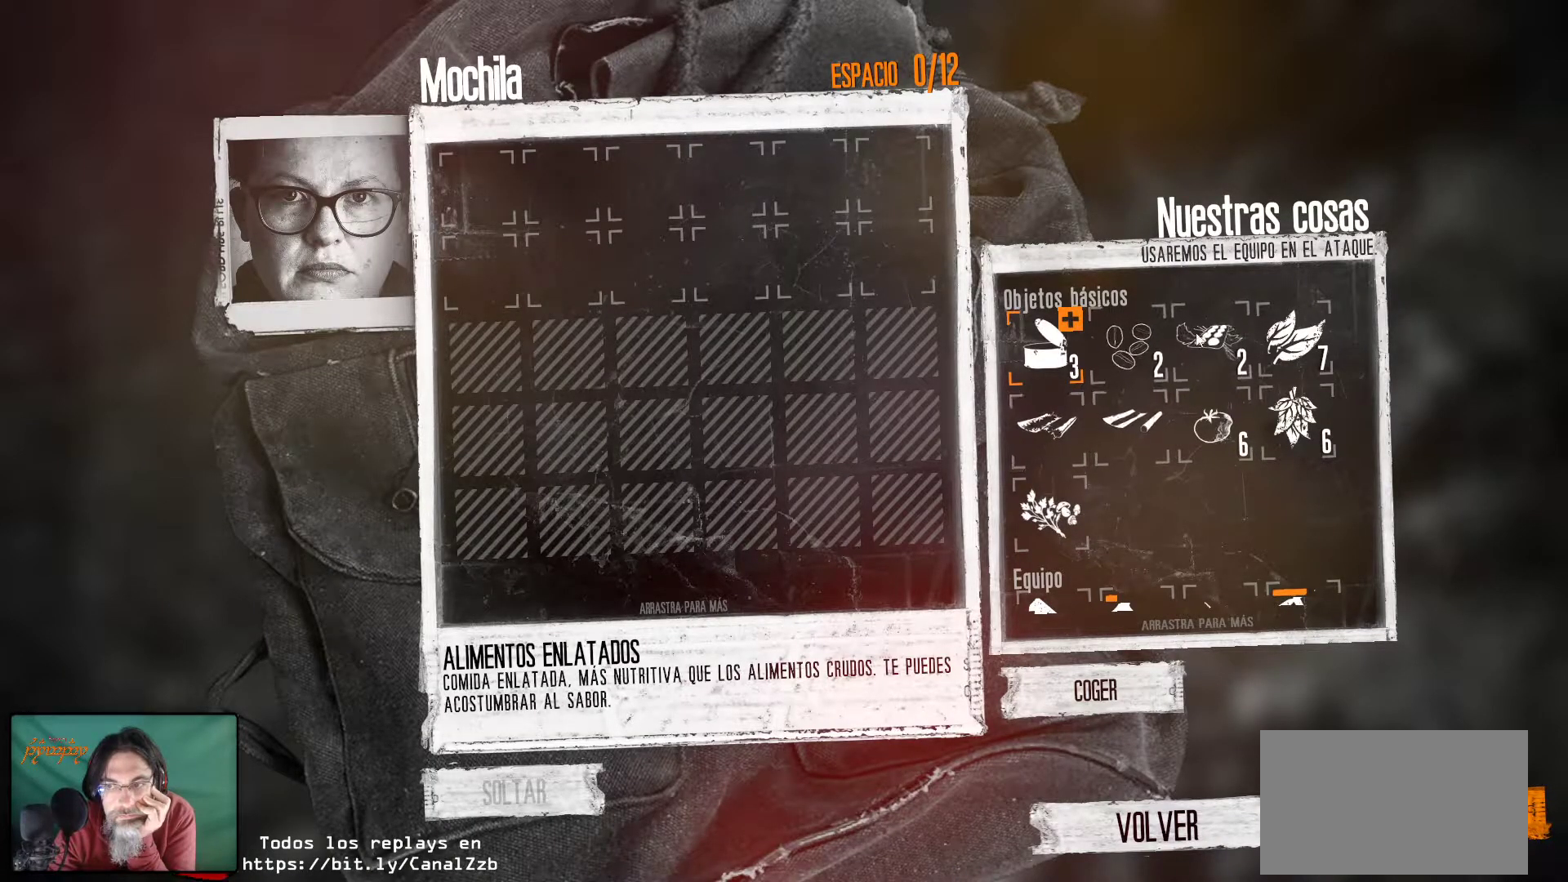
{"keys": [], "mouse": [], "mouse_move": "still", "events": [[217, "mouse_right", "down"], [367, "mouse_right", "up"]]}
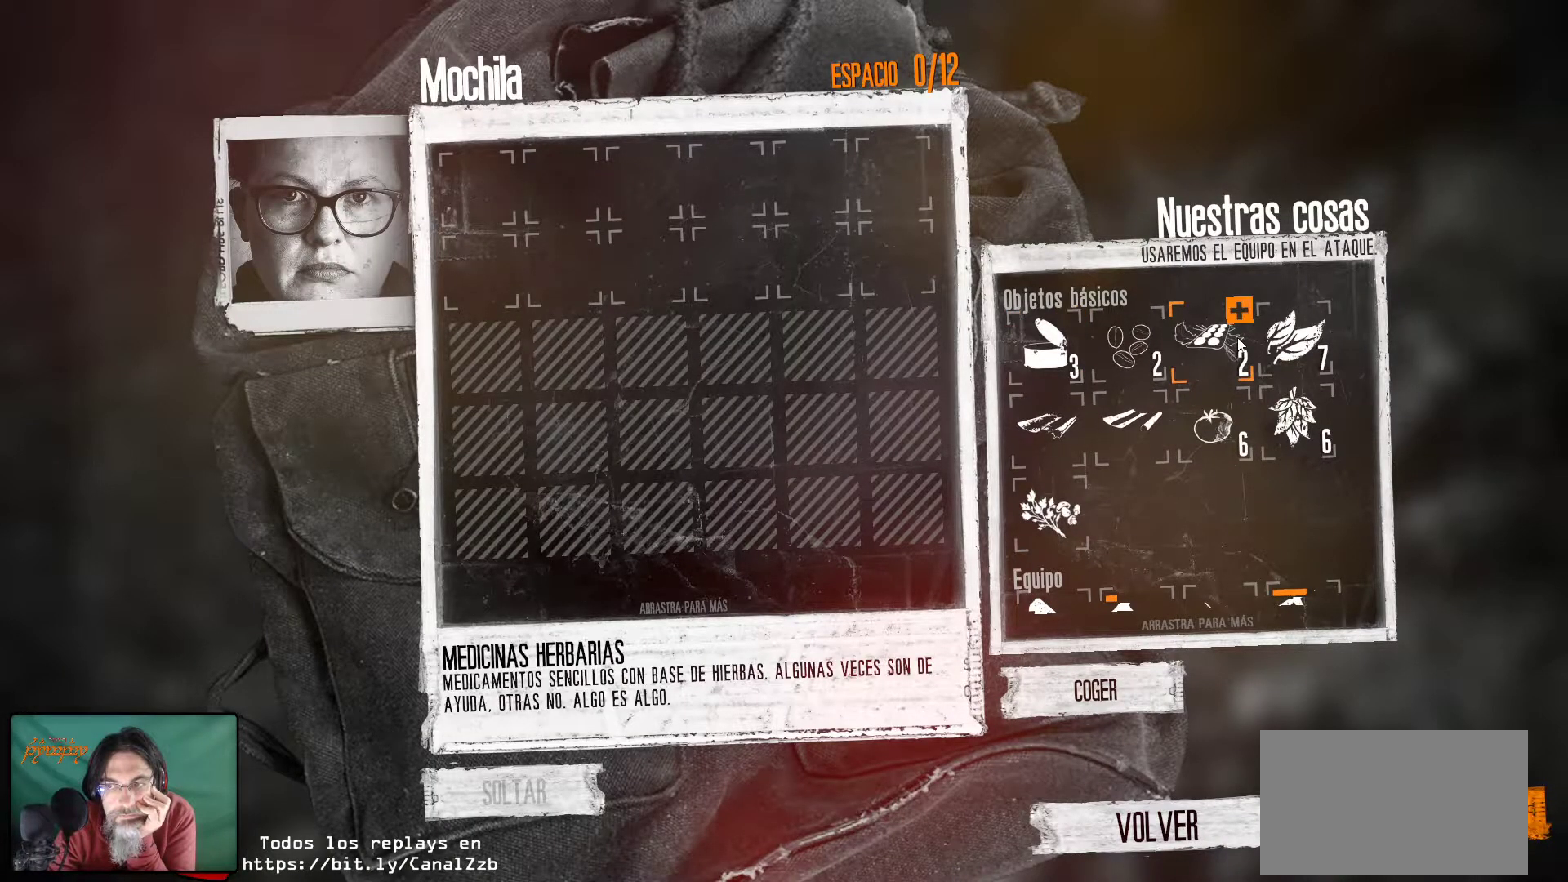
{"keys": [], "mouse": [], "mouse_move": "still", "events": [[284, "mouse_right", "down"], [417, "mouse_right", "up"]]}
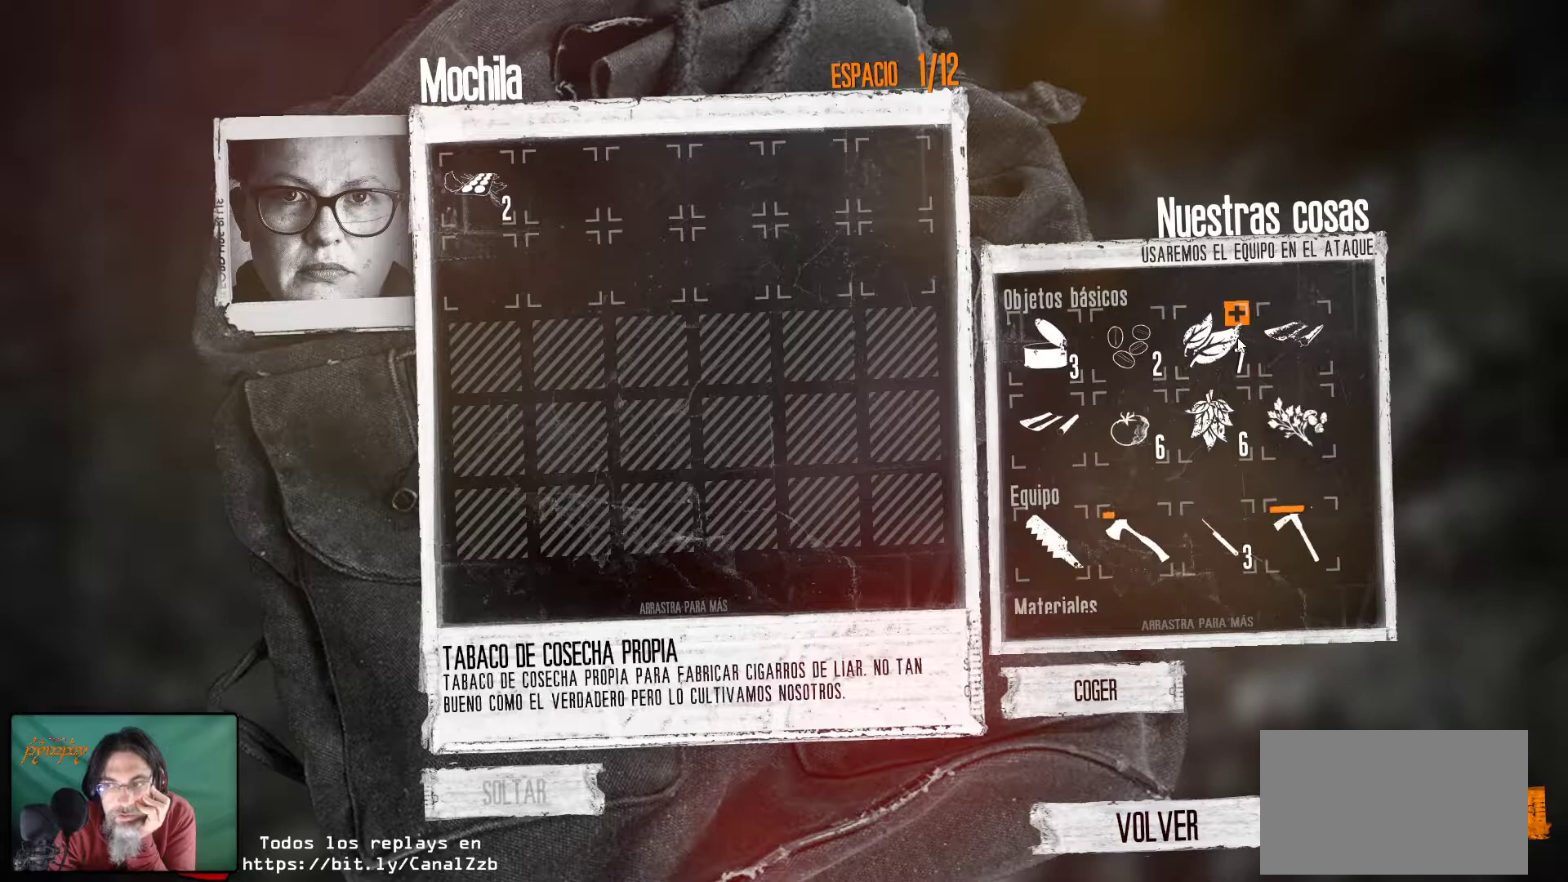
{"keys": [], "mouse": [], "mouse_move": "down", "events": []}
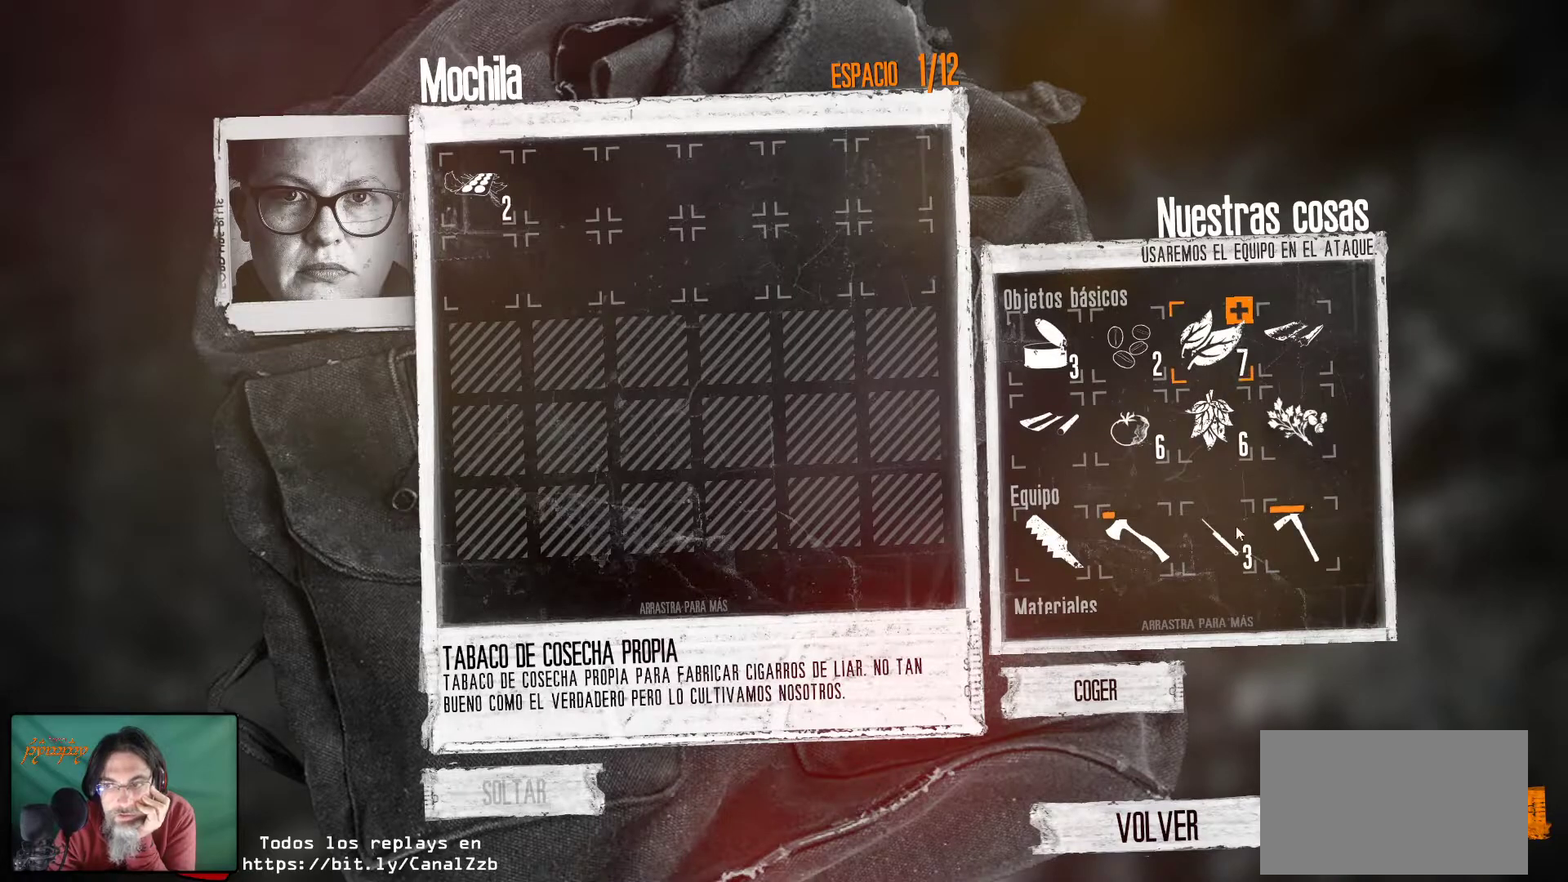
{"keys": [], "mouse": [], "mouse_move": "still", "events": []}
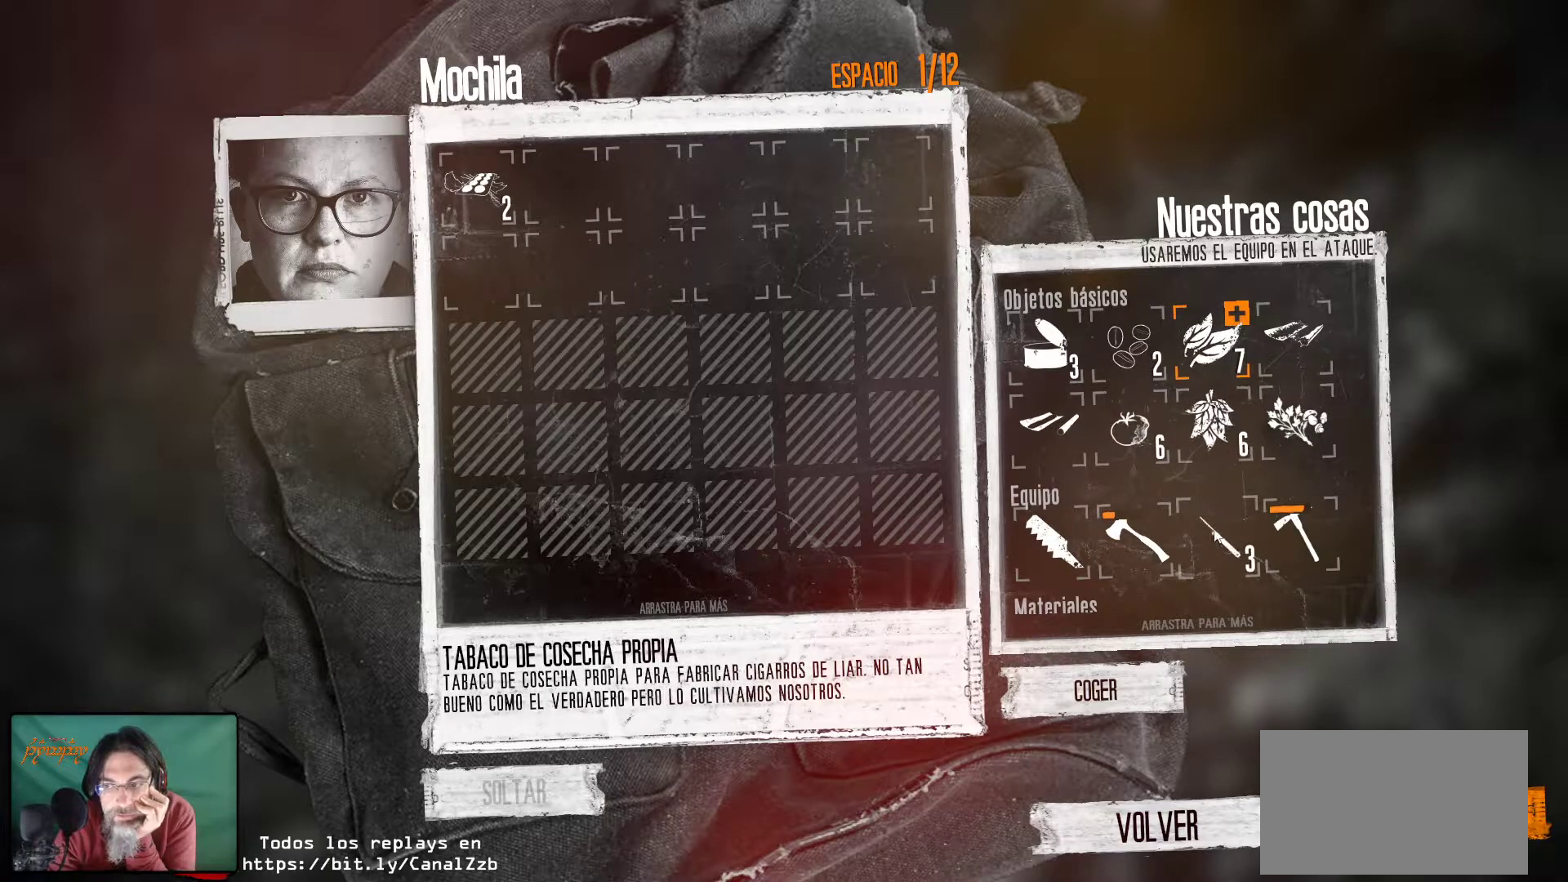
{"keys": [], "mouse": [], "mouse_move": "still", "events": [[234, "mouse_right", "down"], [384, "mouse_right", "up"]]}
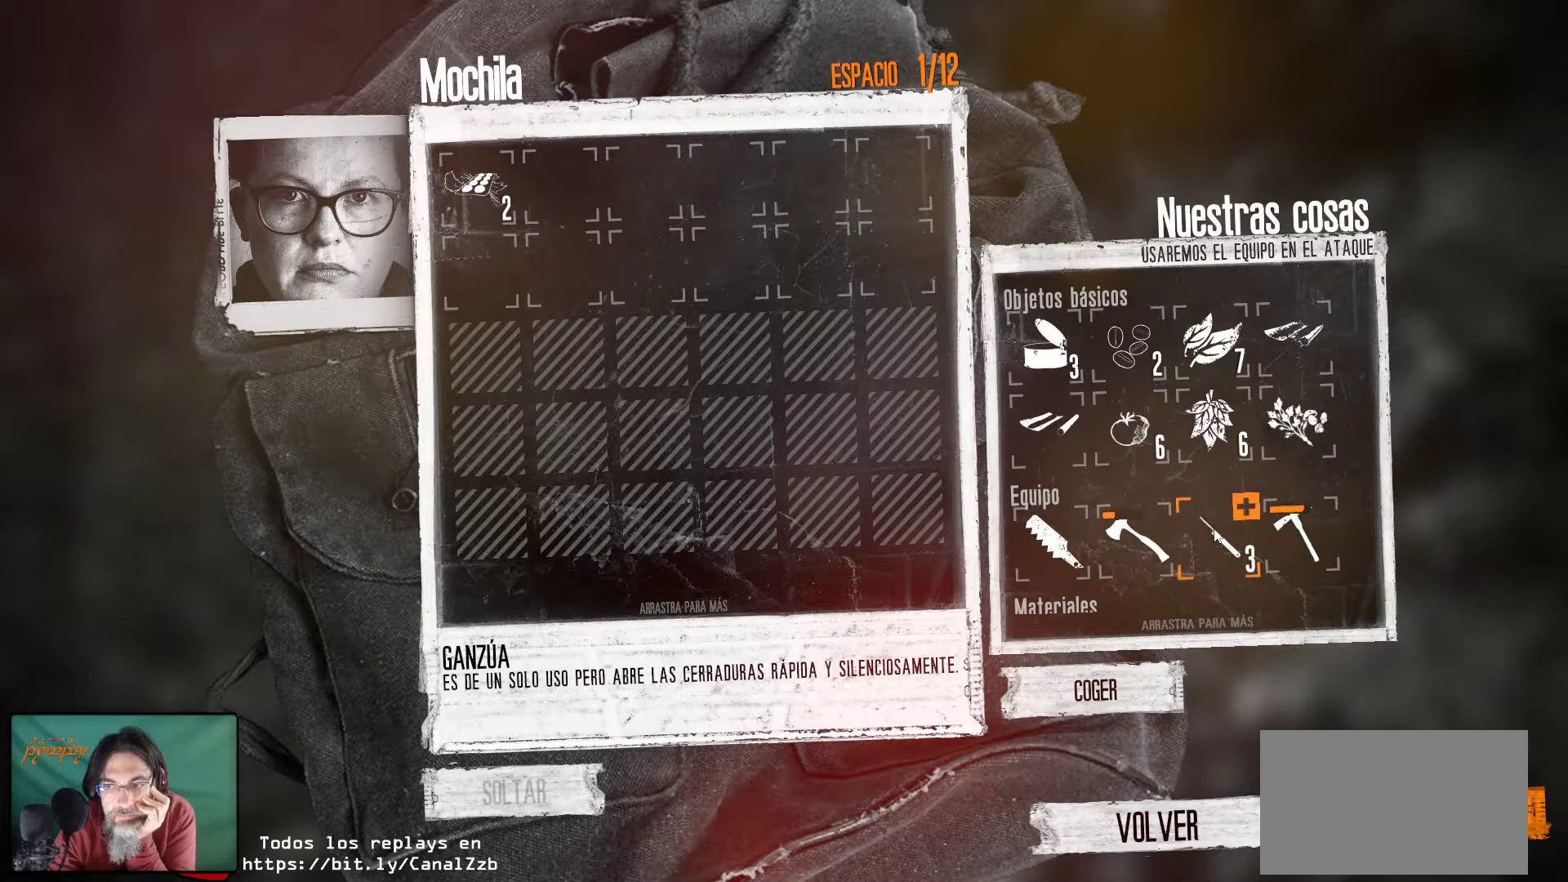
{"keys": [], "mouse": [], "mouse_move": "still", "events": [[250, "mouse_right", "down"], [350, "mouse_right", "up"]]}
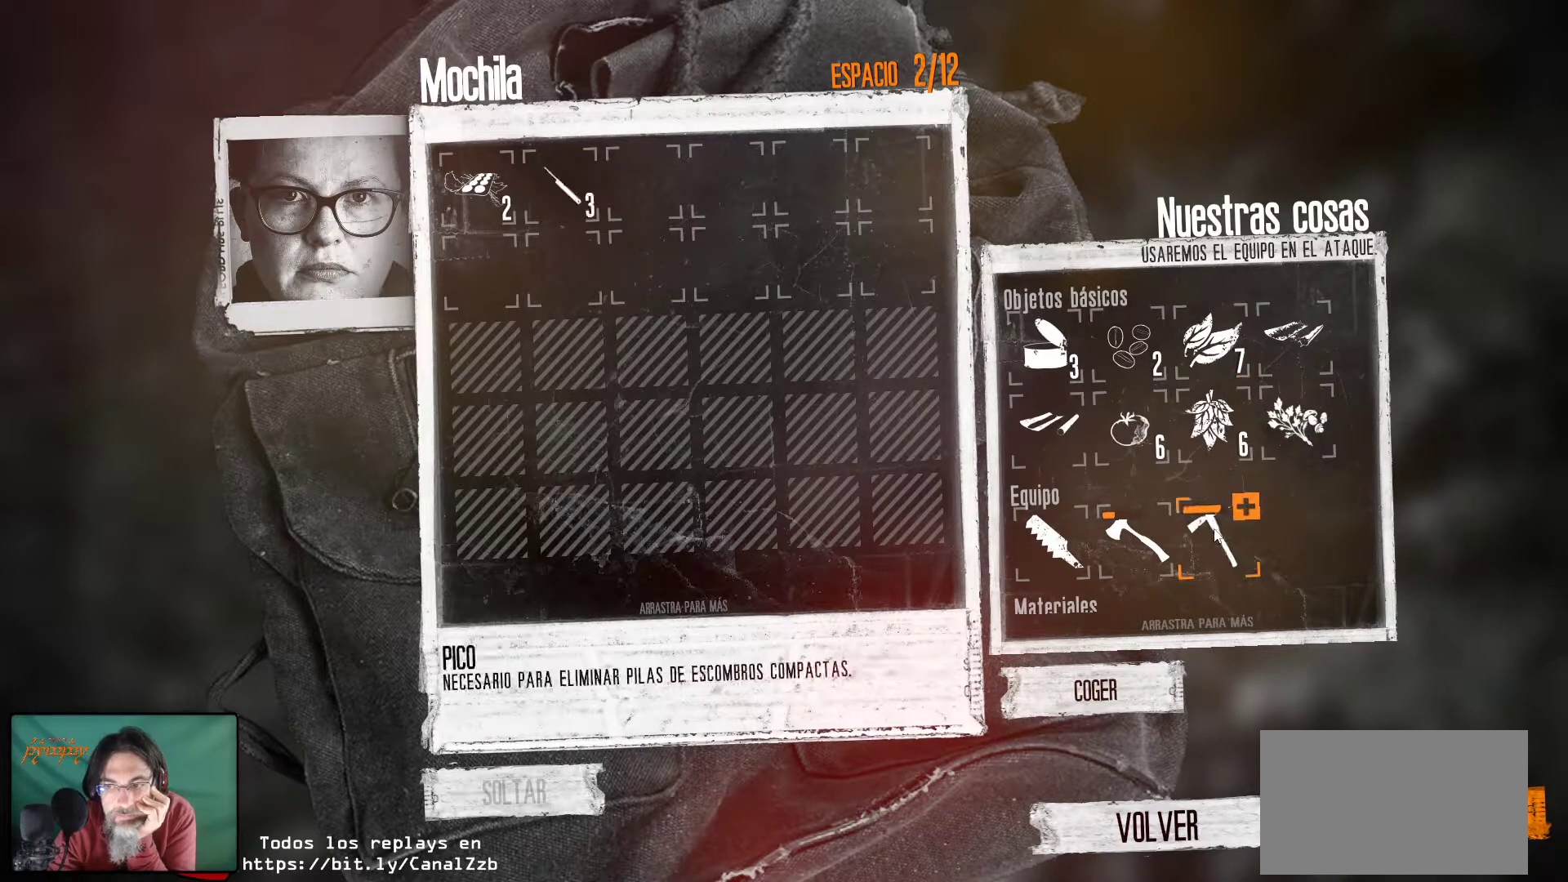
{"keys": [], "mouse": [], "mouse_move": "still", "events": []}
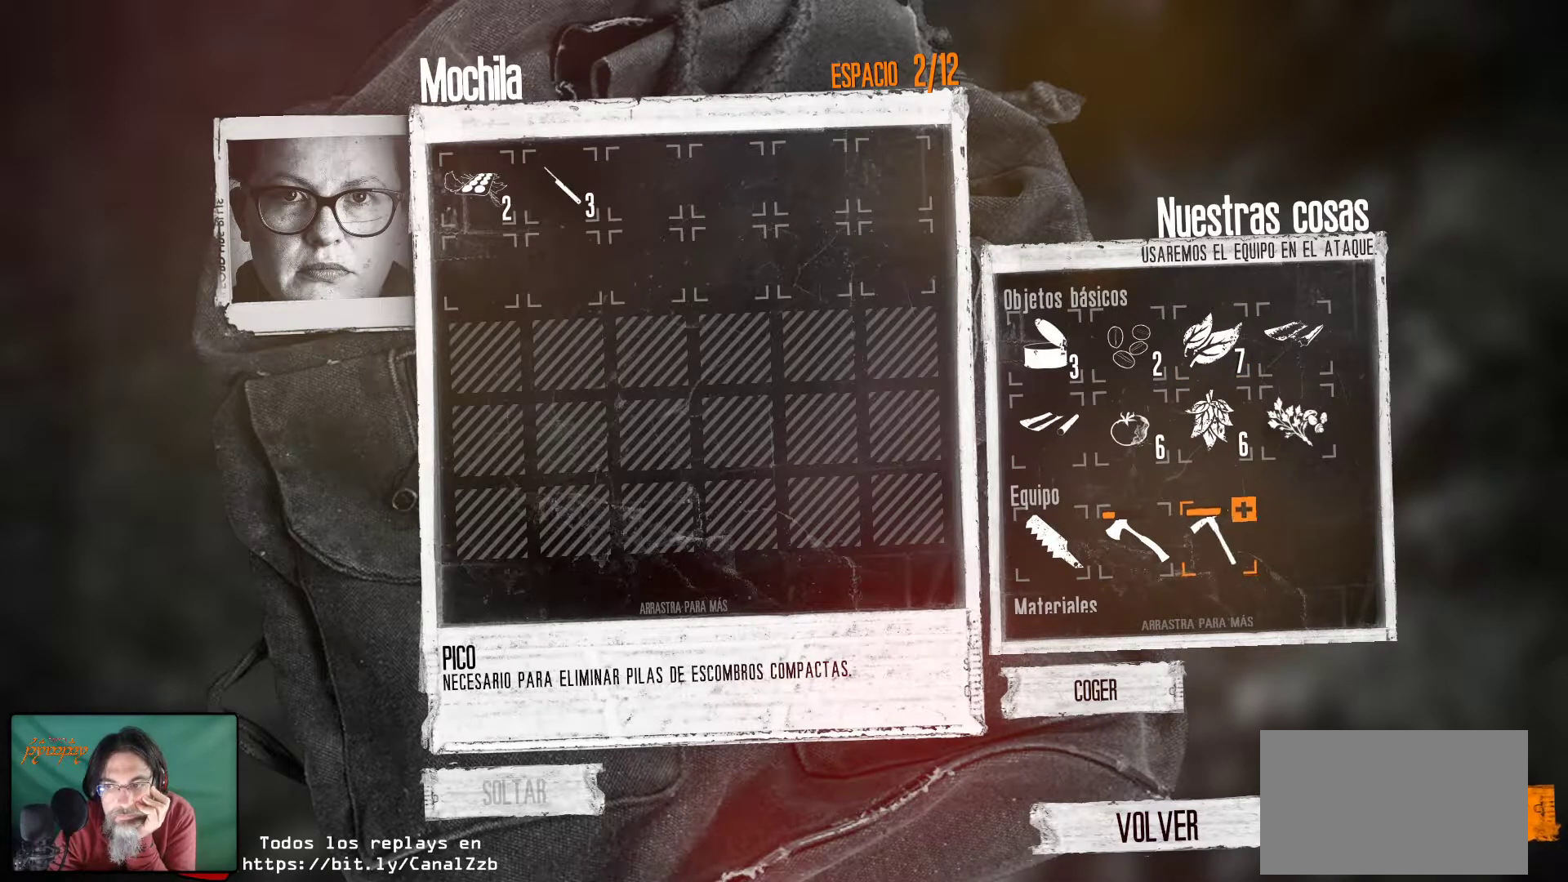
{"keys": [], "mouse": [], "mouse_move": "still", "events": []}
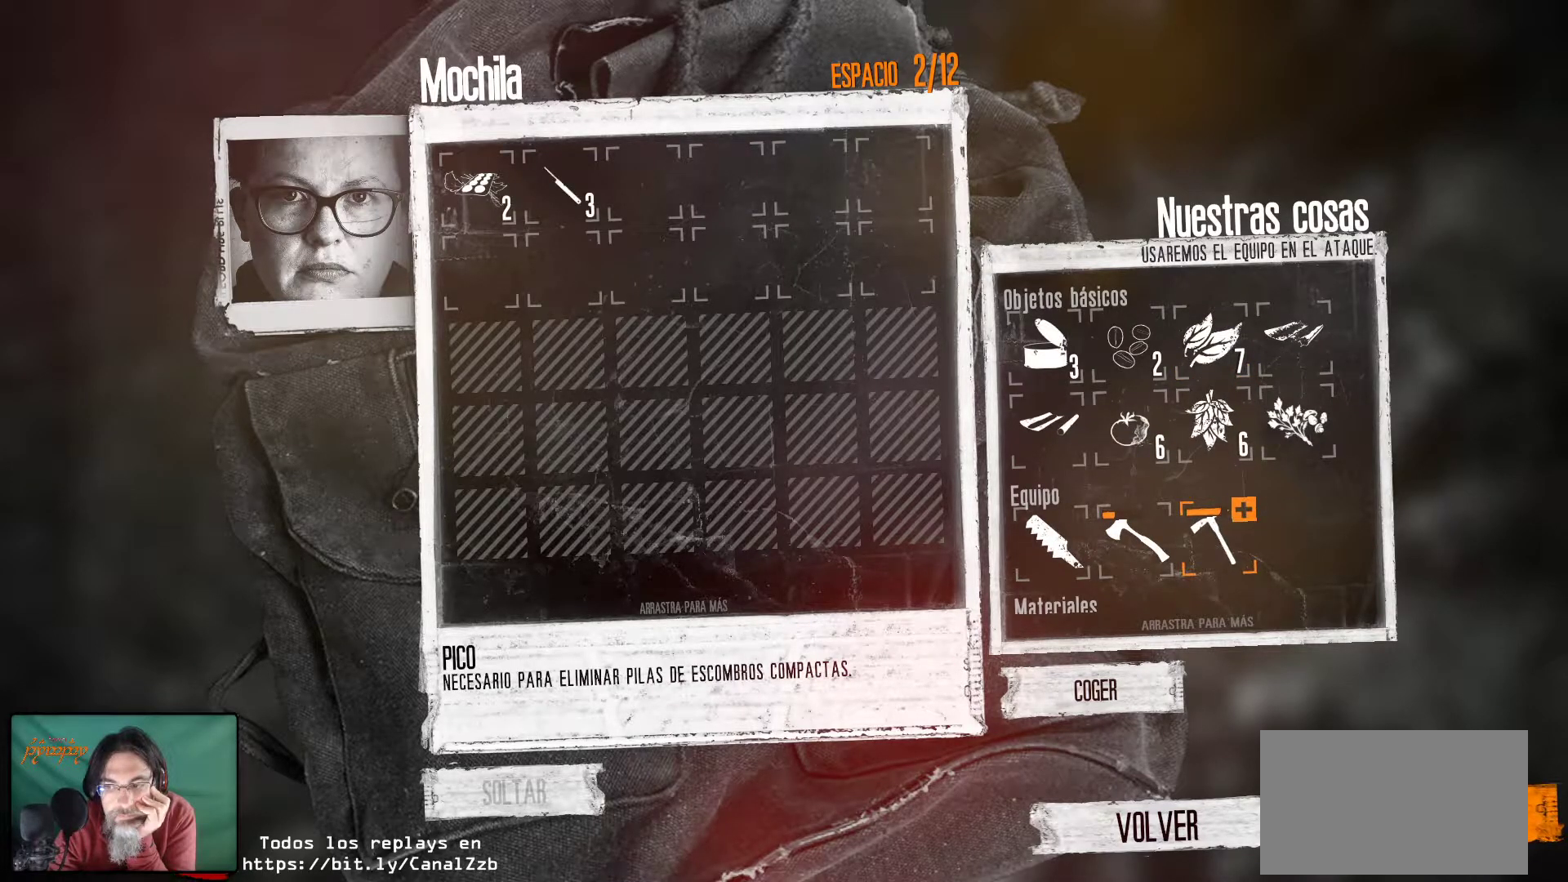
{"keys": [], "mouse": [], "mouse_move": "up-left", "events": []}
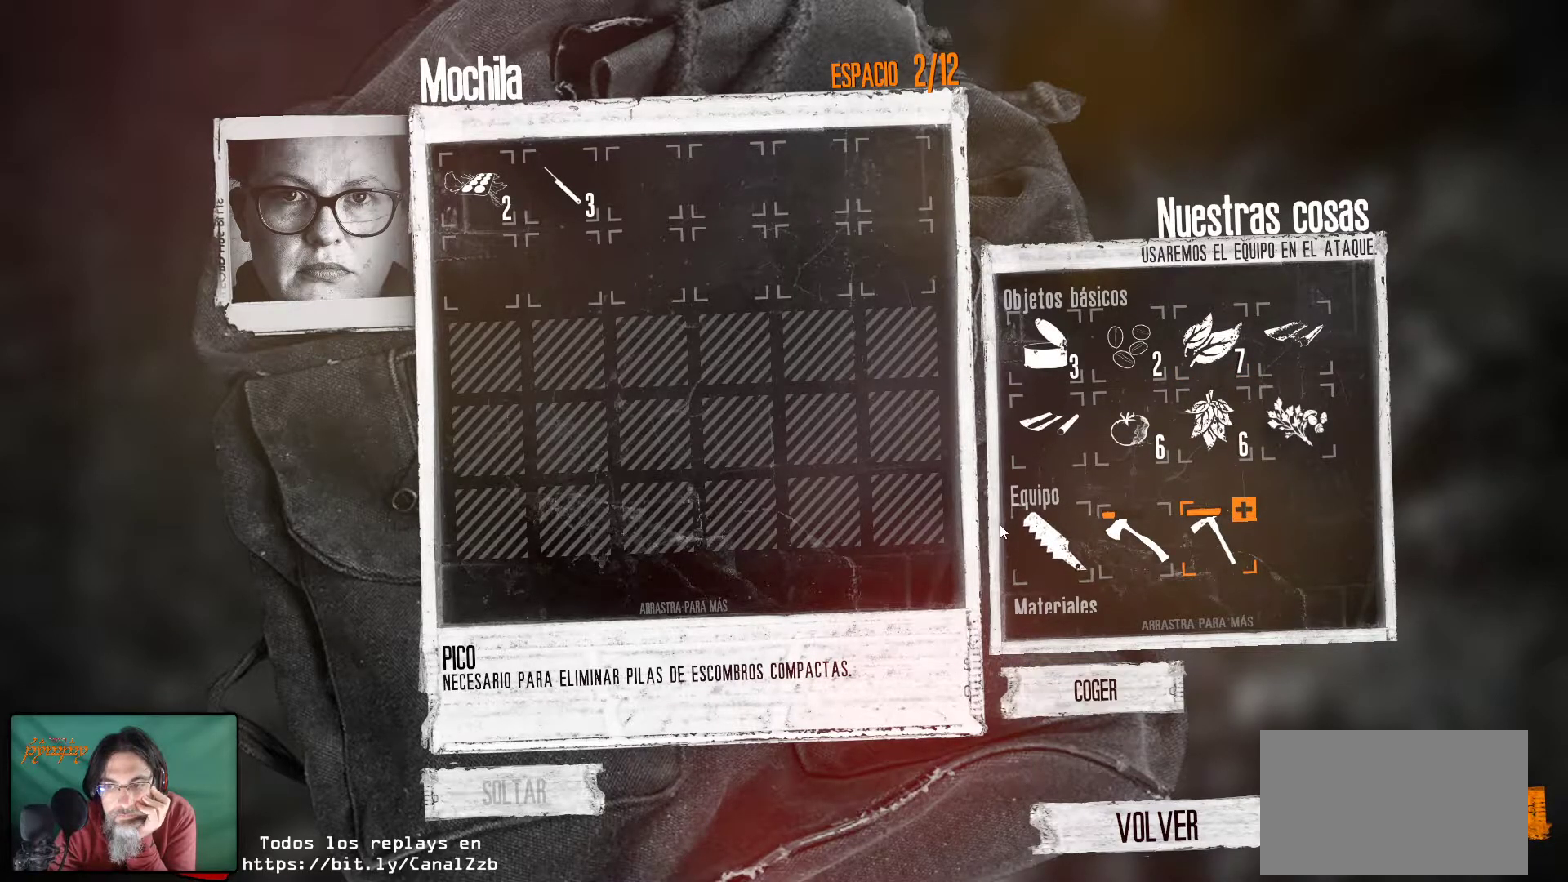
{"keys": [], "mouse": [], "mouse_move": "still", "events": [[317, "mouse_right", "down"], [400, "mouse_right", "up"]]}
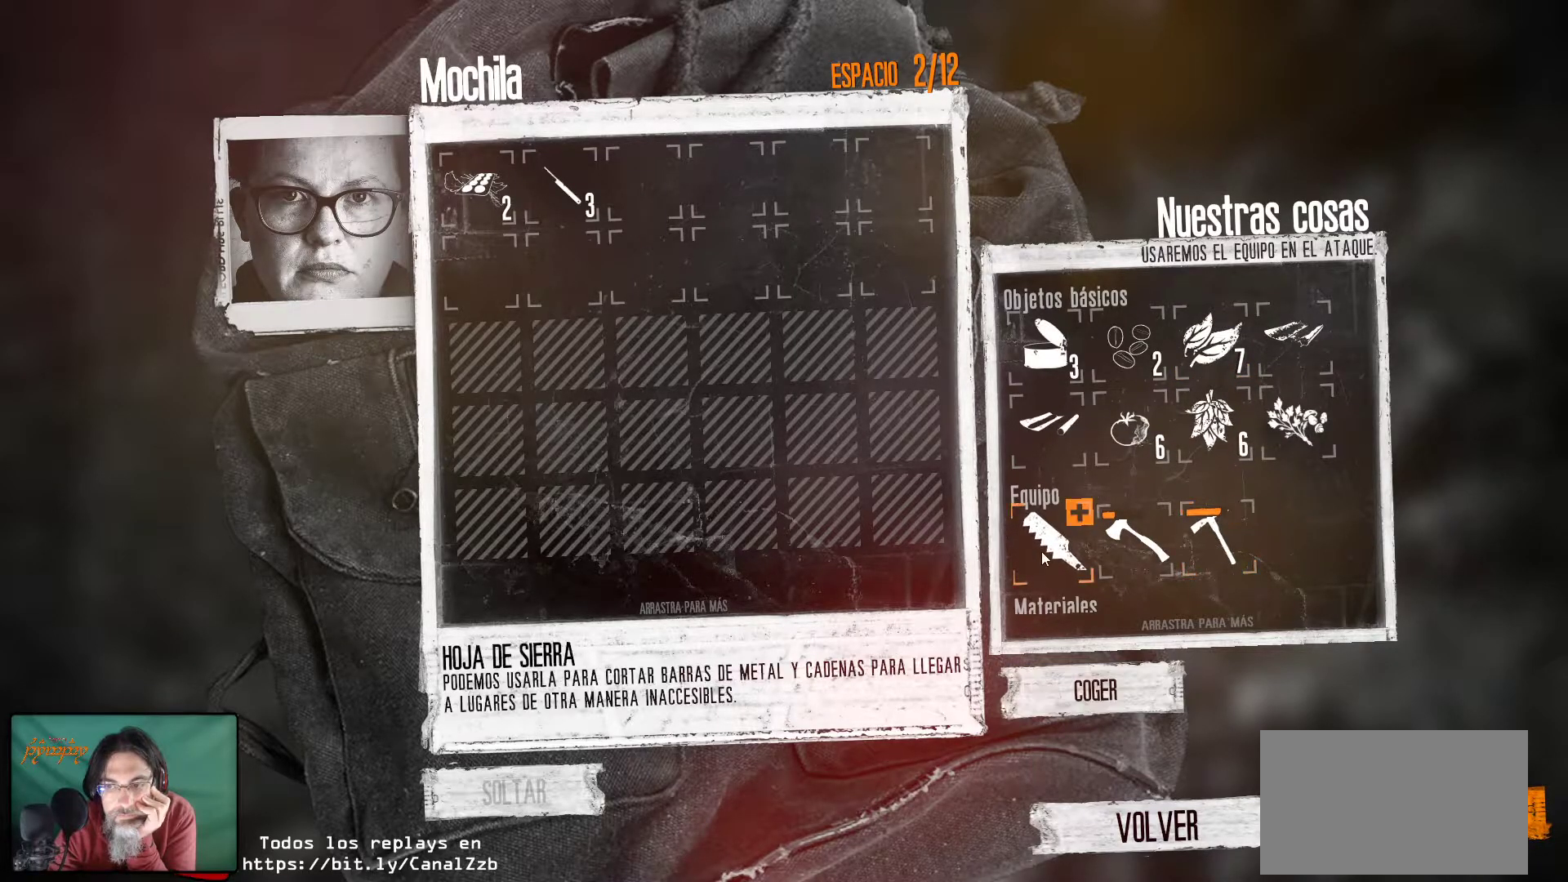
{"keys": [], "mouse": [], "mouse_move": "still", "events": [[134, "mouse_right", "down"], [284, "mouse_right", "up"]]}
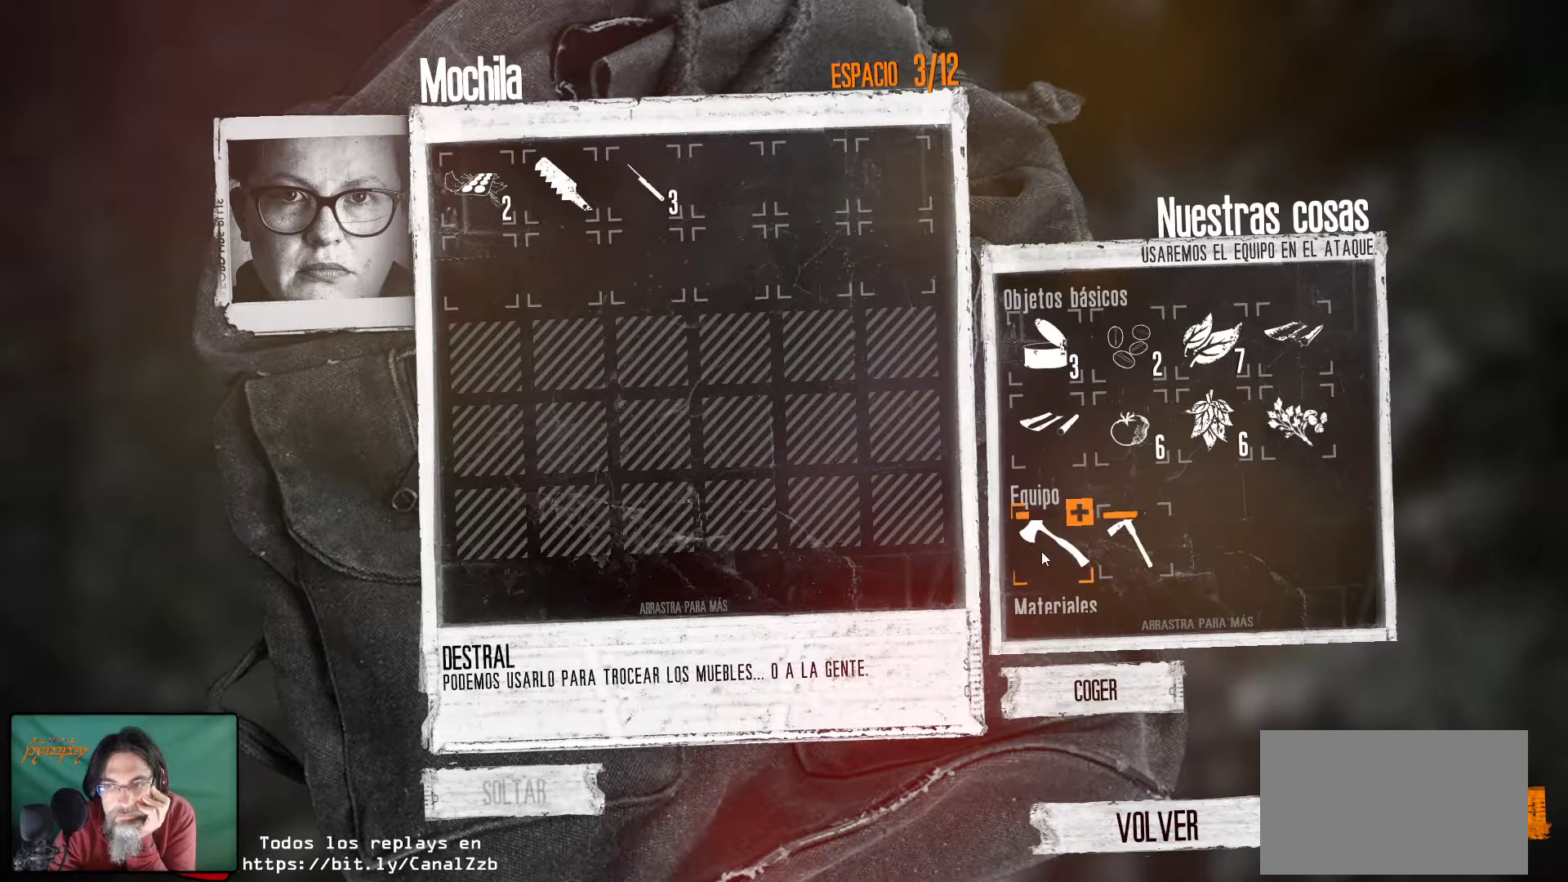
{"keys": [], "mouse": [], "mouse_move": "still", "events": []}
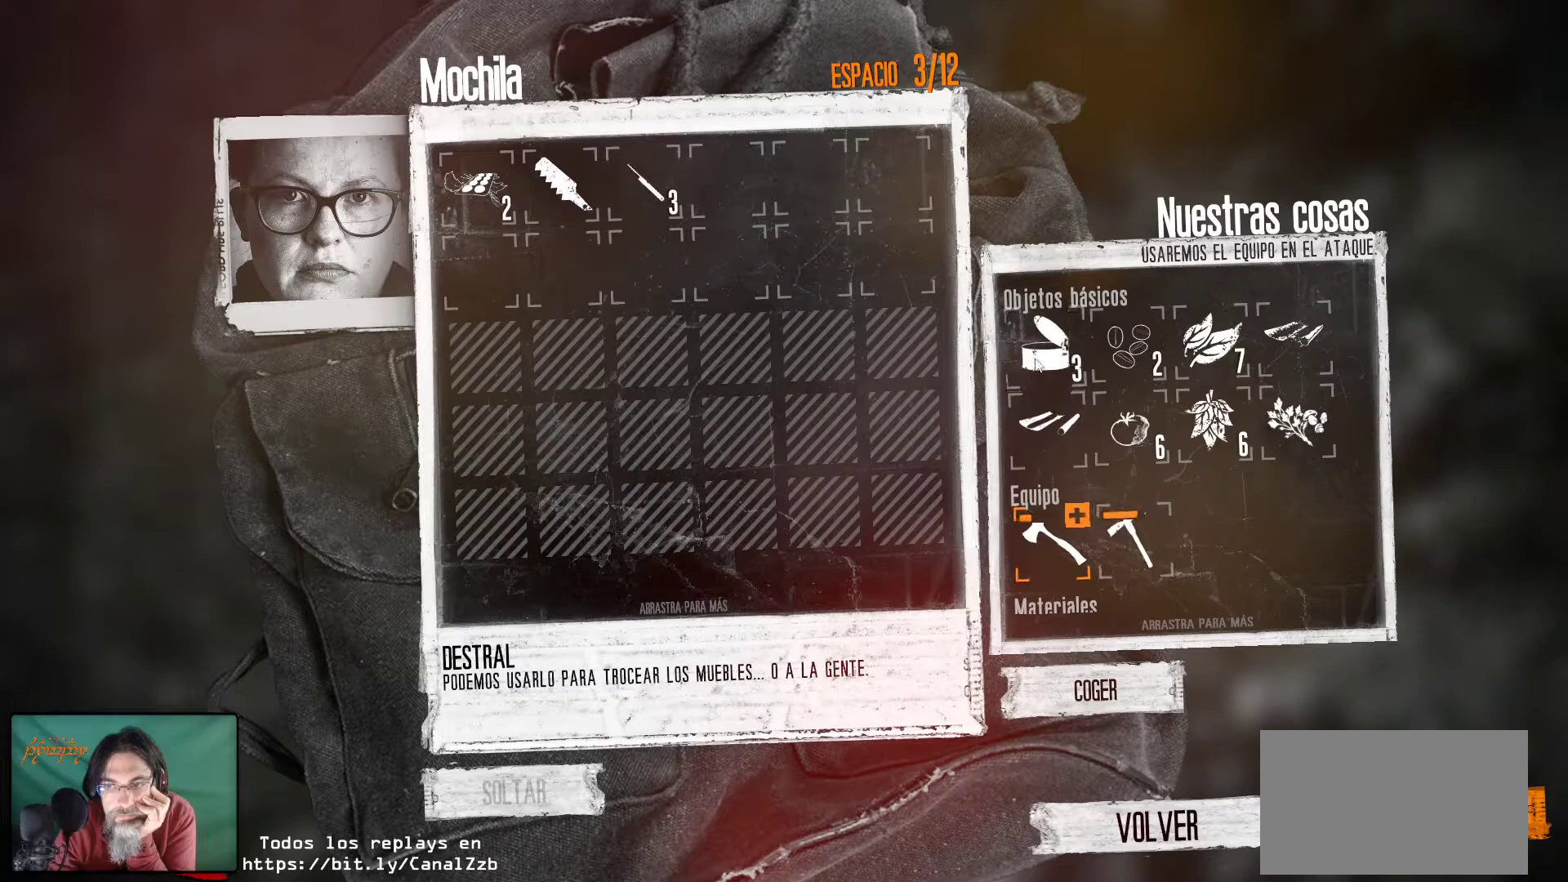
{"keys": [], "mouse": [], "mouse_move": "still", "events": []}
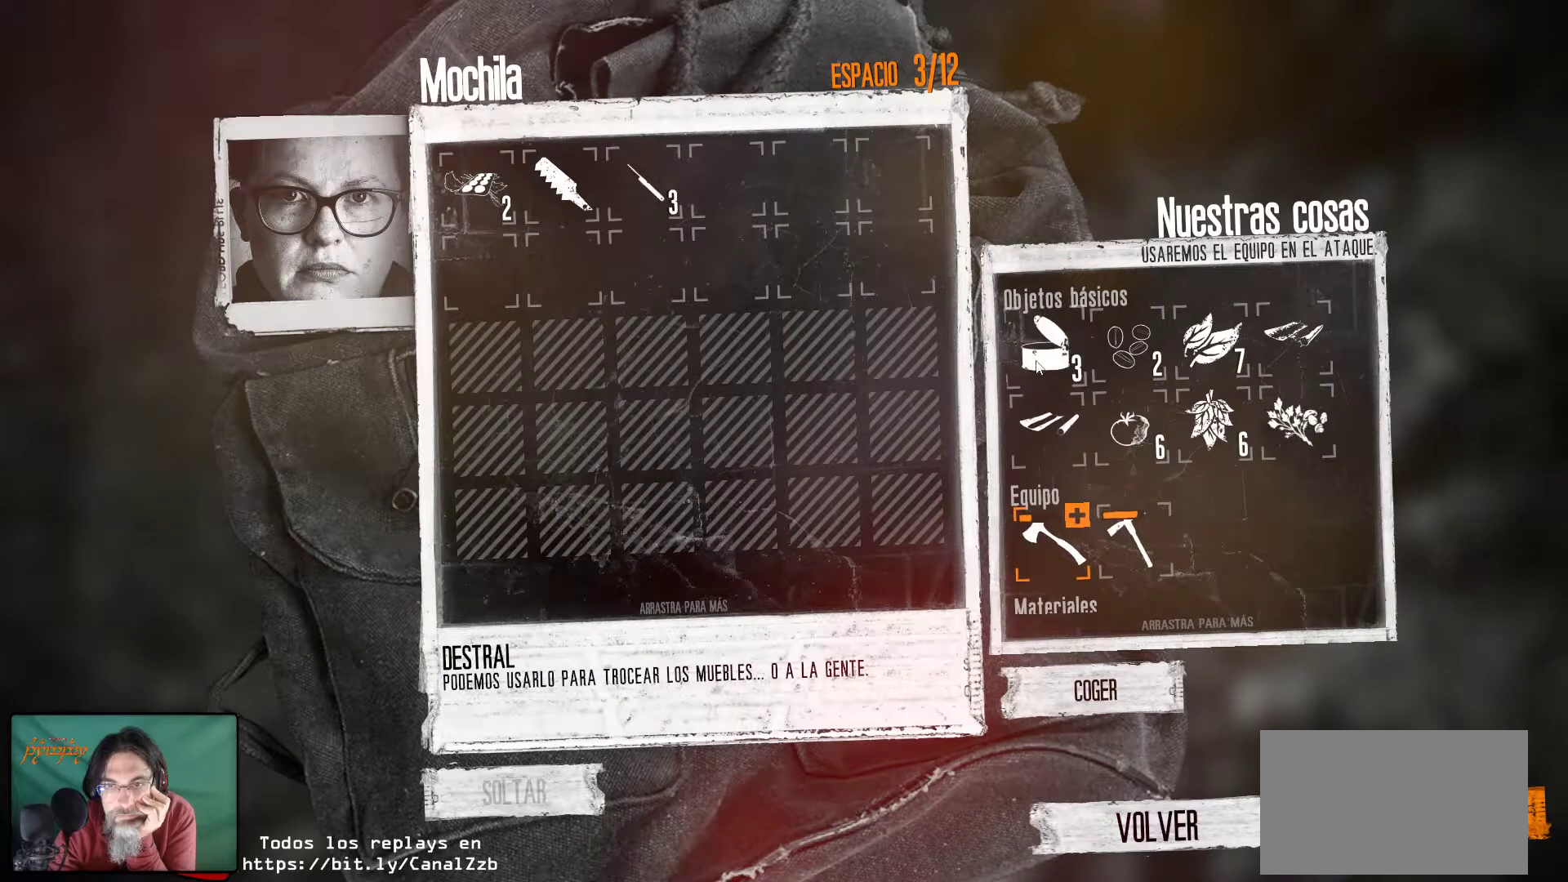
{"keys": [], "mouse": [], "mouse_move": "up-right", "events": []}
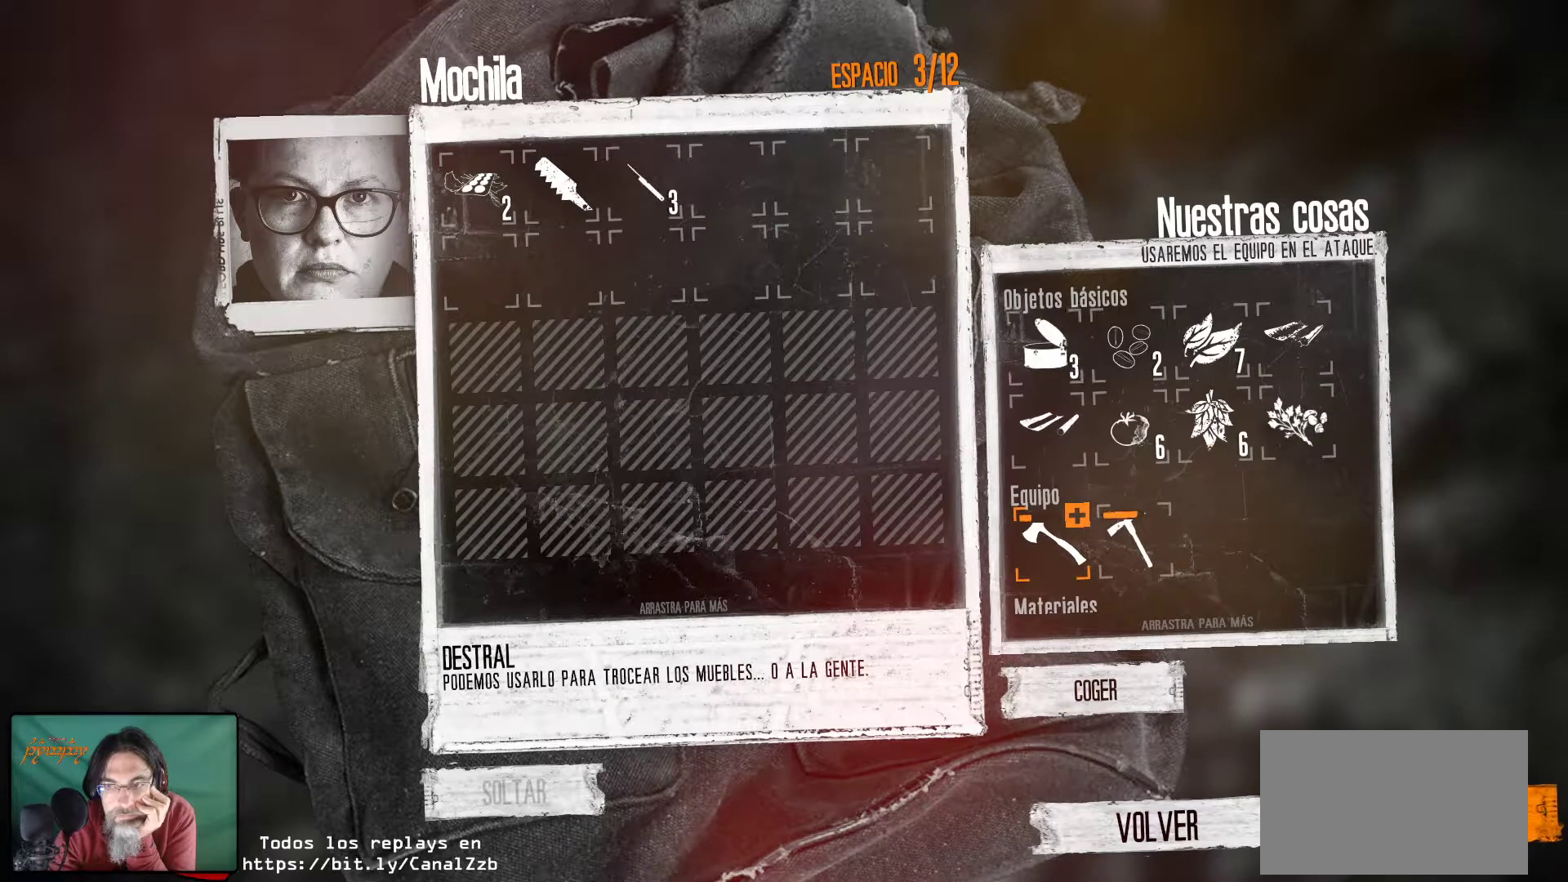
{"keys": [], "mouse": [], "mouse_move": "still", "events": [[250, "mouse_left", "down"], [350, "mouse_left", "up"]]}